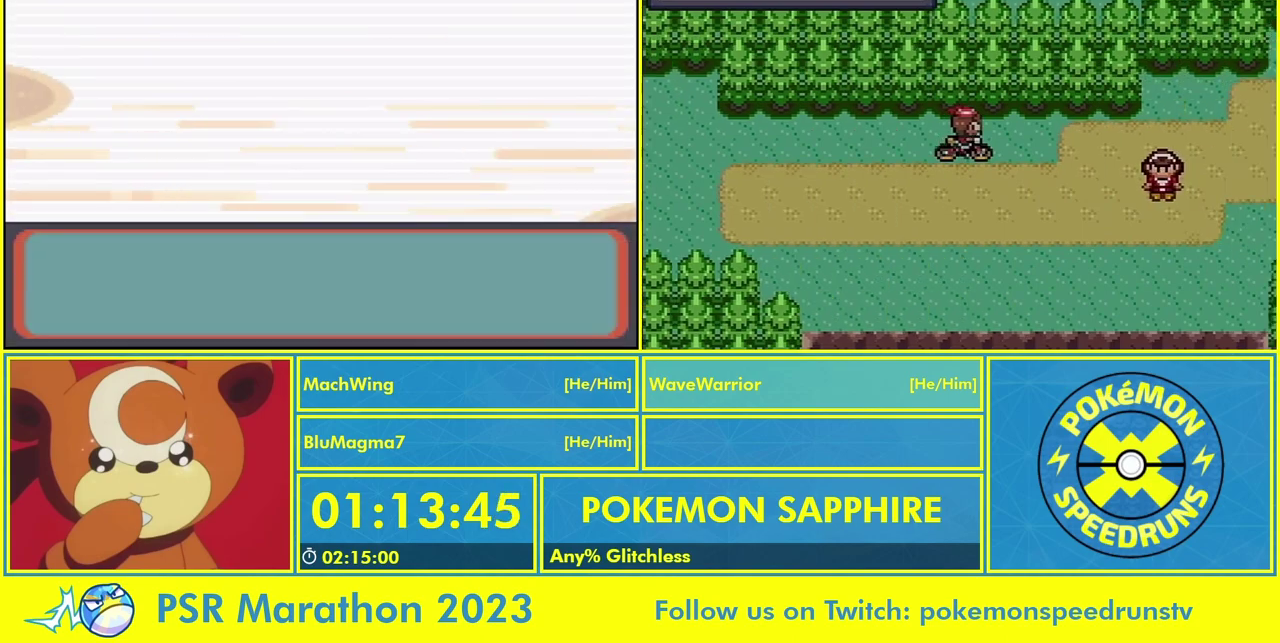
Gameplay with a controller (Nintendo layout); each line is a JSON object with the inputs held at the frame after it. "events" lists button and stick changes between this image and that frame as [ms after this image, input, new state], when the widget could be followed in between. Not read: L1 L3 R3.
{"buttons": ["A", "B"], "events": [[67, "A", "down"], [100, "B", "up"], [167, "A", "up"], [167, "B", "down"], [233, "A", "down"], [300, "B", "up"], [333, "A", "up"], [400, "B", "down"], [467, "A", "down"]]}
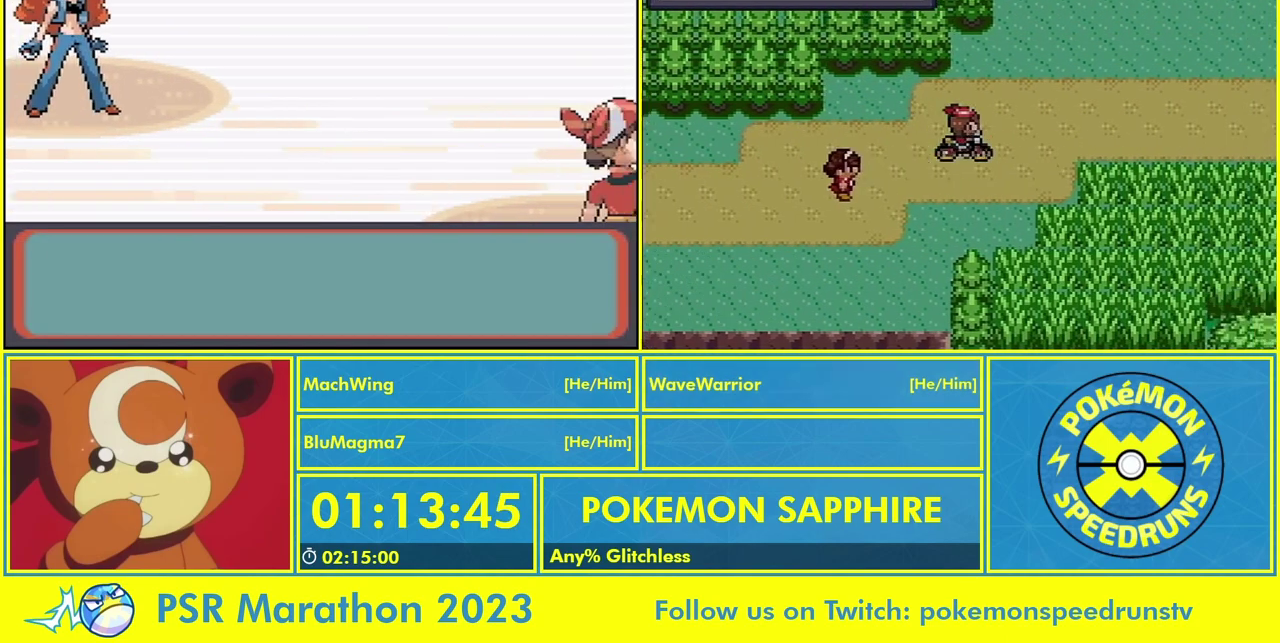
{"buttons": [], "events": [[33, "A", "up"], [33, "B", "up"], [167, "A", "down"], [167, "B", "down"], [233, "A", "up"], [233, "B", "up"], [367, "A", "down"], [367, "B", "down"], [433, "A", "up"], [433, "B", "up"]]}
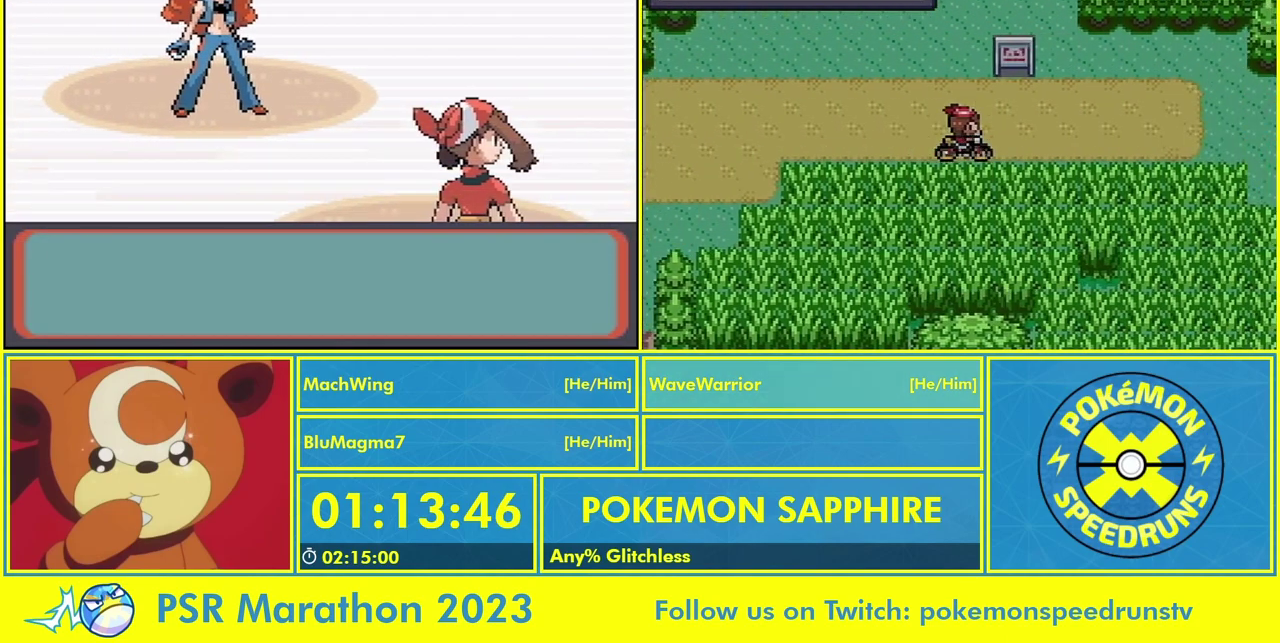
{"buttons": ["B"], "events": [[33, "A", "down"], [33, "B", "down"], [133, "A", "up"], [167, "B", "up"], [233, "A", "down"], [233, "B", "down"], [300, "A", "up"], [400, "A", "down"], [467, "A", "up"]]}
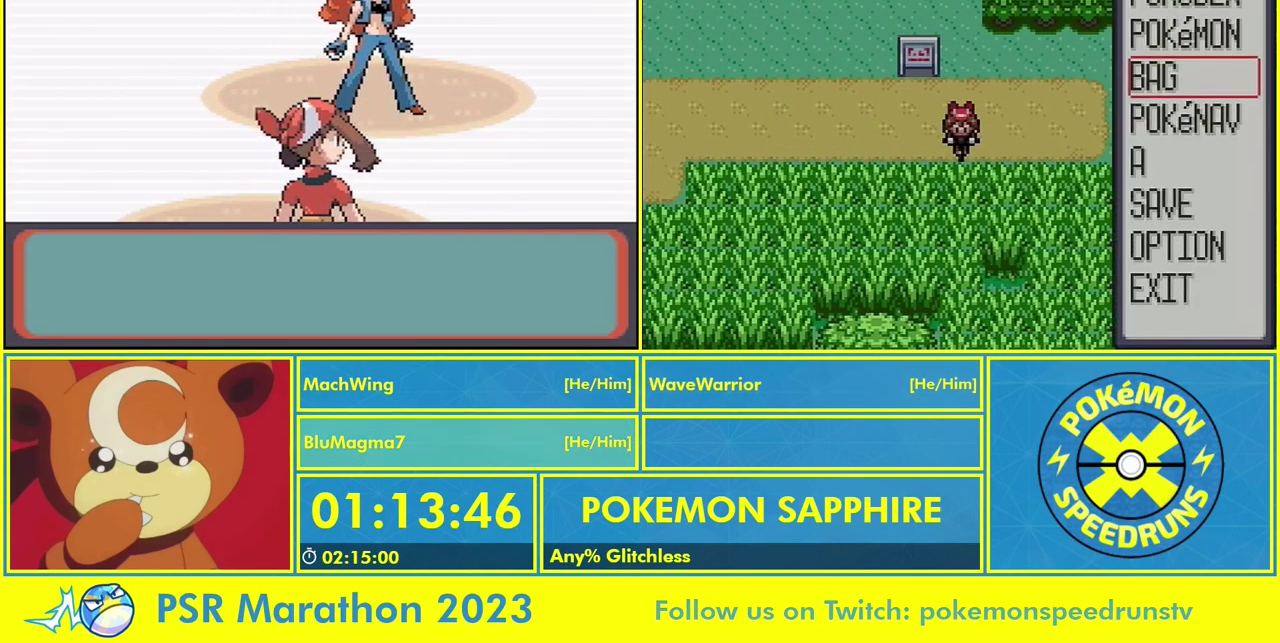
{"buttons": ["A", "B"], "events": [[33, "A", "down"], [67, "B", "up"], [133, "A", "up"], [133, "B", "down"], [200, "A", "down"], [267, "A", "up"], [400, "A", "down"], [400, "B", "up"], [500, "B", "down"]]}
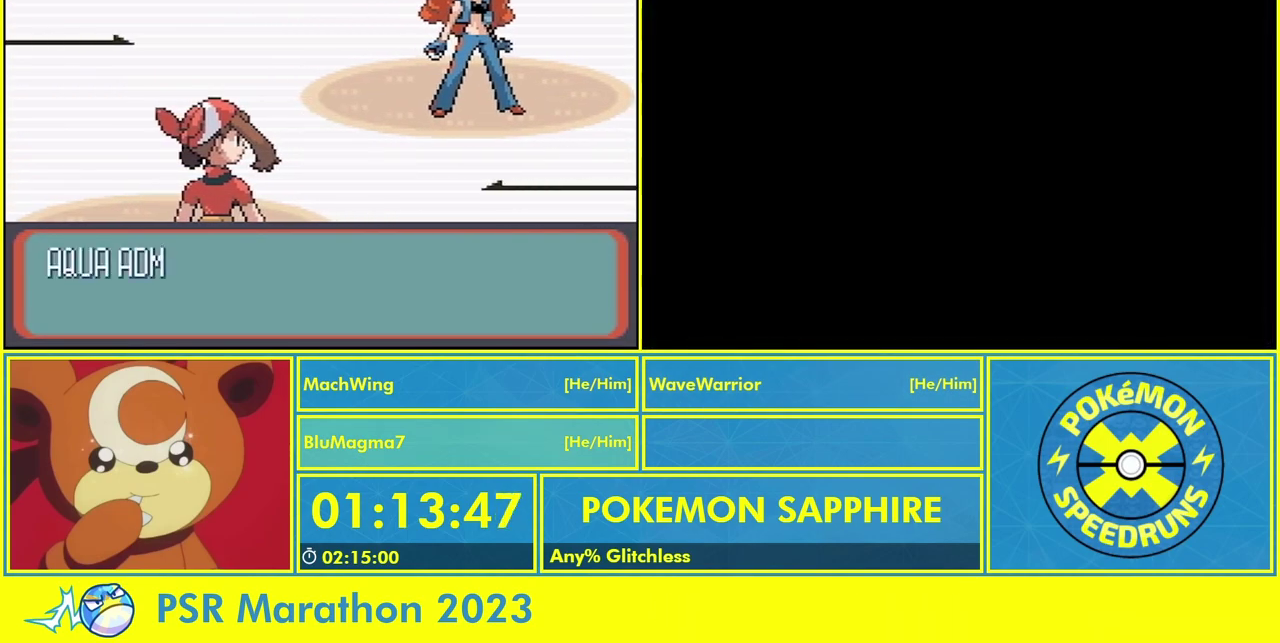
{"buttons": ["A"], "events": [[133, "A", "up"], [200, "A", "down"], [200, "B", "up"], [267, "A", "up"], [267, "B", "down"], [333, "A", "down"], [333, "B", "up"], [400, "B", "down"], [433, "A", "up"], [500, "A", "down"], [500, "B", "up"]]}
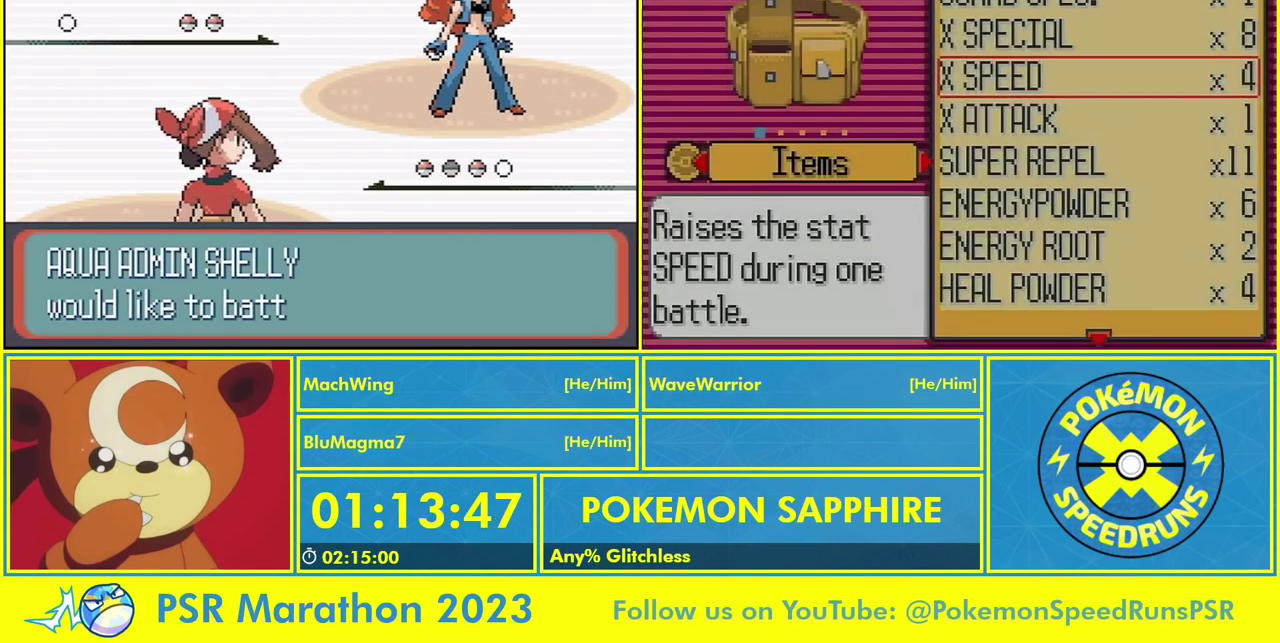
{"buttons": ["B"], "events": [[67, "B", "down"], [133, "A", "up"], [133, "B", "up"], [200, "A", "down"], [267, "A", "up"], [267, "B", "down"], [333, "A", "down"], [333, "B", "up"], [400, "B", "down"], [467, "A", "up"]]}
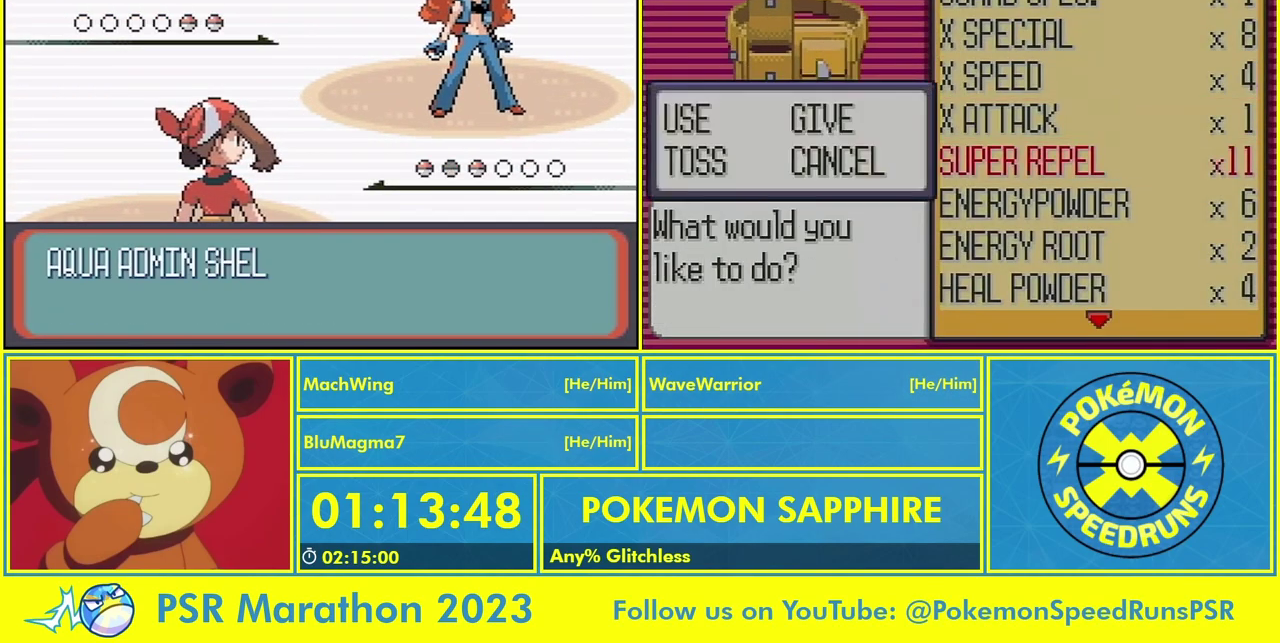
{"buttons": ["DPAD_LEFT"], "events": [[33, "A", "down"], [133, "A", "up"], [200, "A", "down"], [200, "B", "up"], [267, "A", "up"], [267, "B", "down"], [367, "A", "down"], [367, "B", "up"], [433, "B", "down"], [500, "A", "up"], [500, "B", "up"], [500, "DPAD_LEFT", "down"]]}
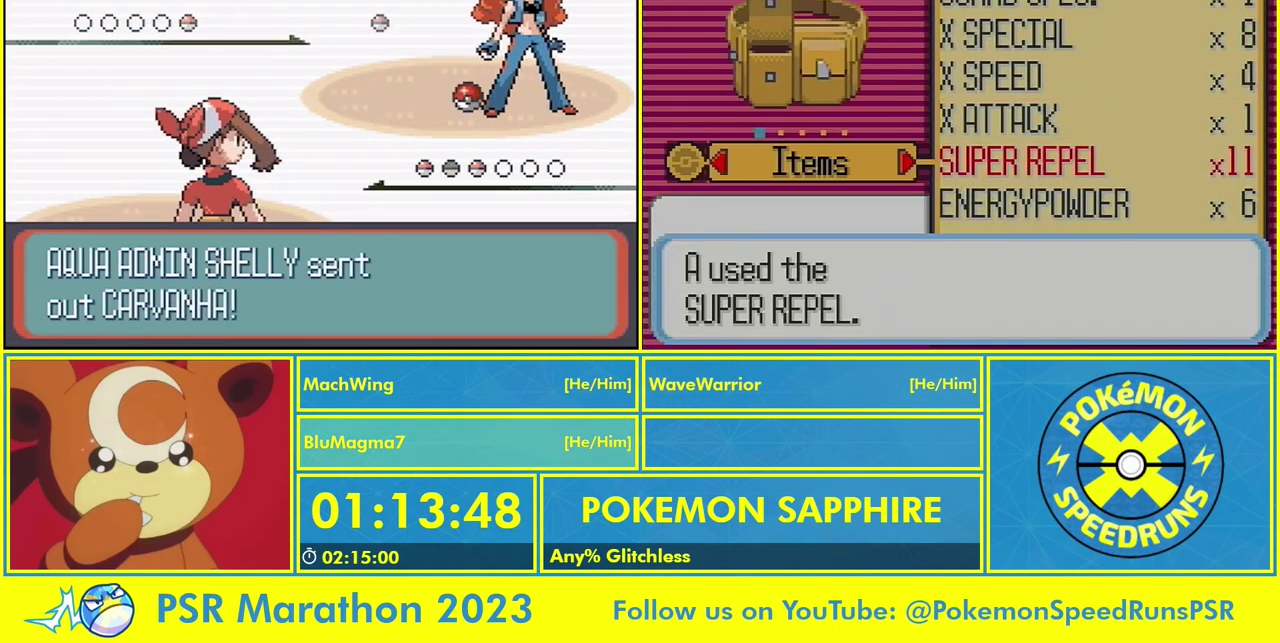
{"buttons": ["B", "R1", "R2"]}
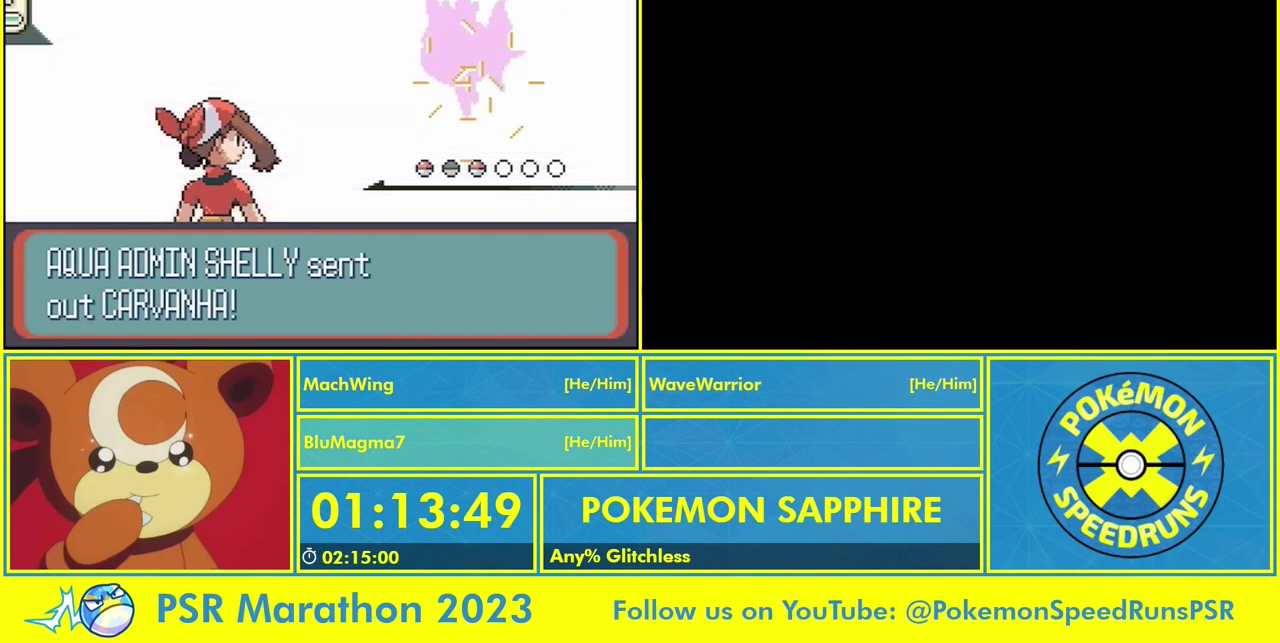
{"buttons": ["B"], "events": [[67, "A", "down"], [67, "B", "up"], [133, "B", "down"], [133, "R2", "up"], [167, "A", "up"], [233, "A", "down"], [233, "B", "up"], [233, "R1", "up"], [300, "A", "up"], [300, "B", "down"], [367, "A", "down"], [367, "B", "up"], [433, "B", "down"], [500, "A", "up"]]}
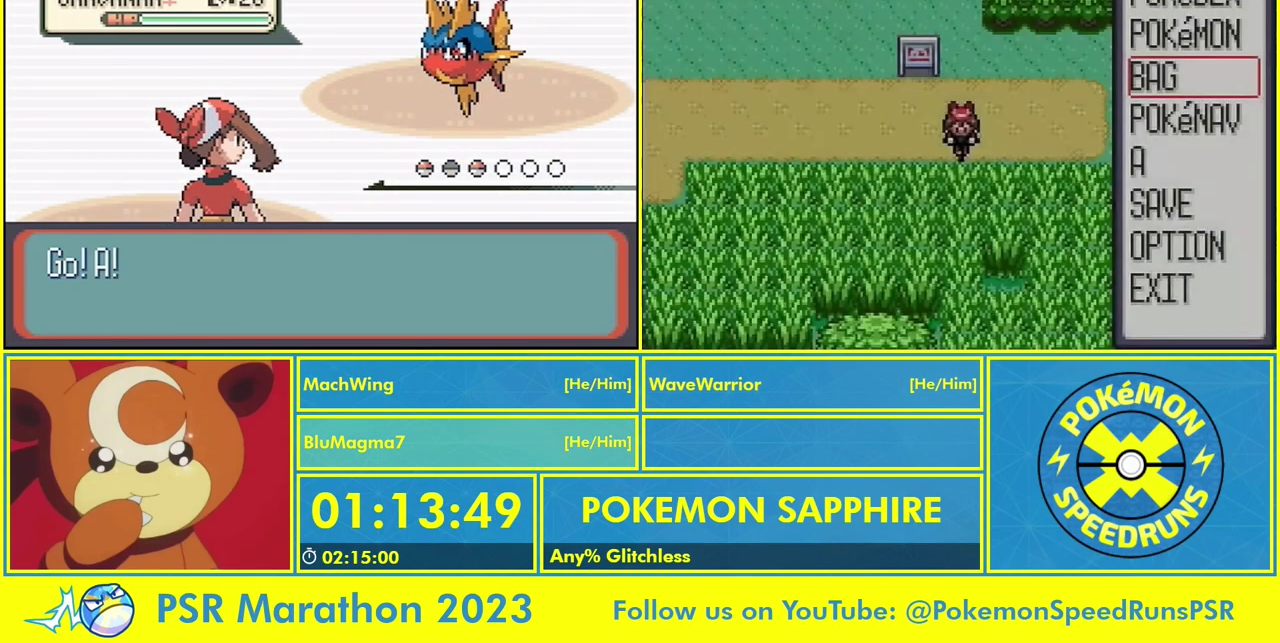
{"buttons": ["B"], "events": [[67, "A", "down"], [133, "A", "up"], [200, "A", "down"], [200, "B", "up"], [300, "A", "up"], [300, "B", "down"], [367, "A", "down"], [367, "B", "up"], [433, "B", "down"], [500, "A", "up"]]}
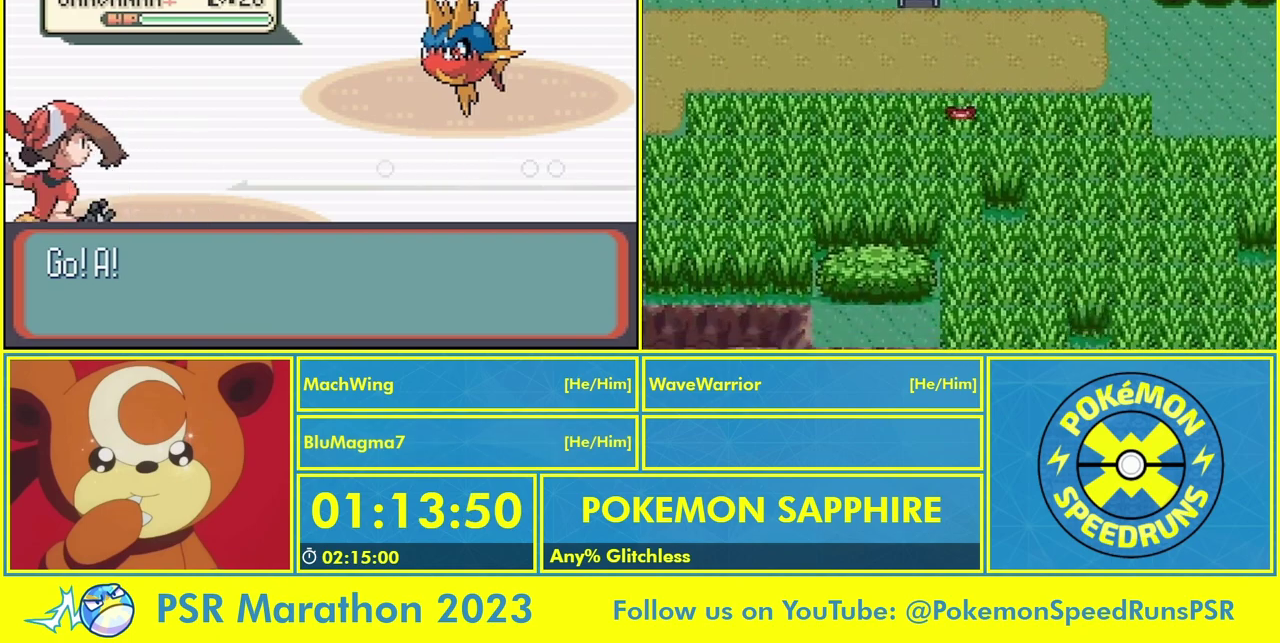
{"buttons": ["B"], "events": [[33, "B", "up"], [100, "A", "down"], [100, "B", "down"], [167, "A", "up"], [233, "A", "down"], [300, "A", "up"], [367, "B", "up"], [433, "B", "down"]]}
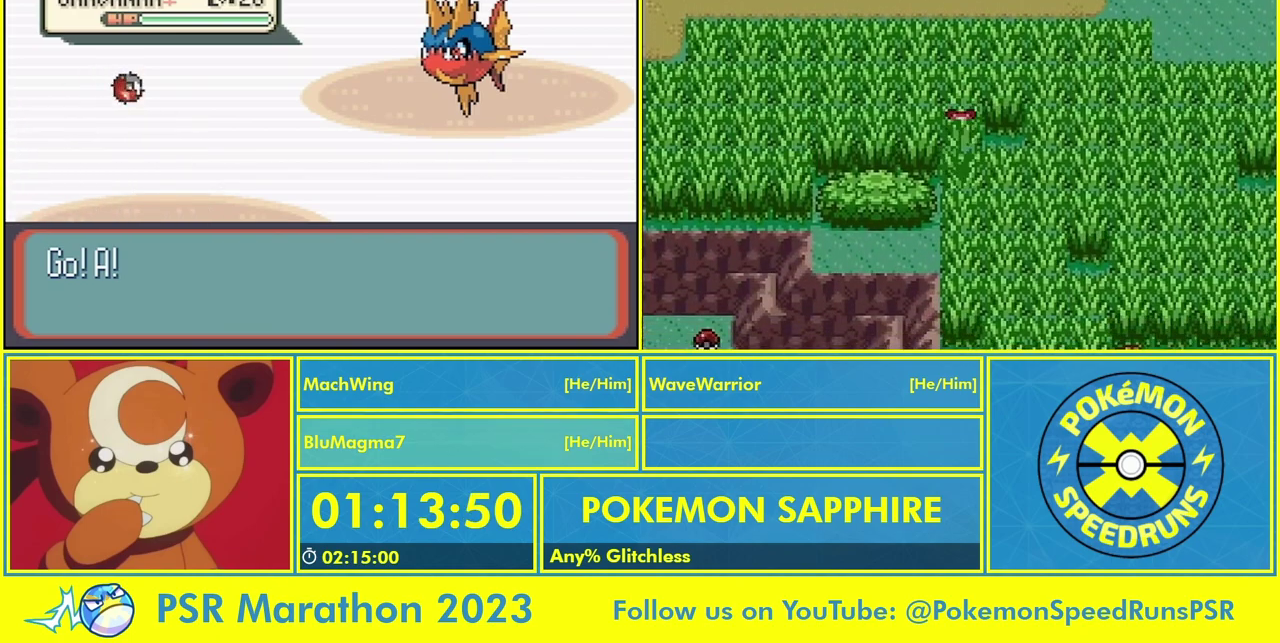
{"buttons": ["A"], "events": [[33, "B", "up"], [100, "A", "down"], [167, "A", "up"], [167, "B", "down"], [233, "A", "down"], [233, "B", "up"], [300, "B", "down"], [333, "A", "up"], [400, "B", "up"], [467, "A", "down"]]}
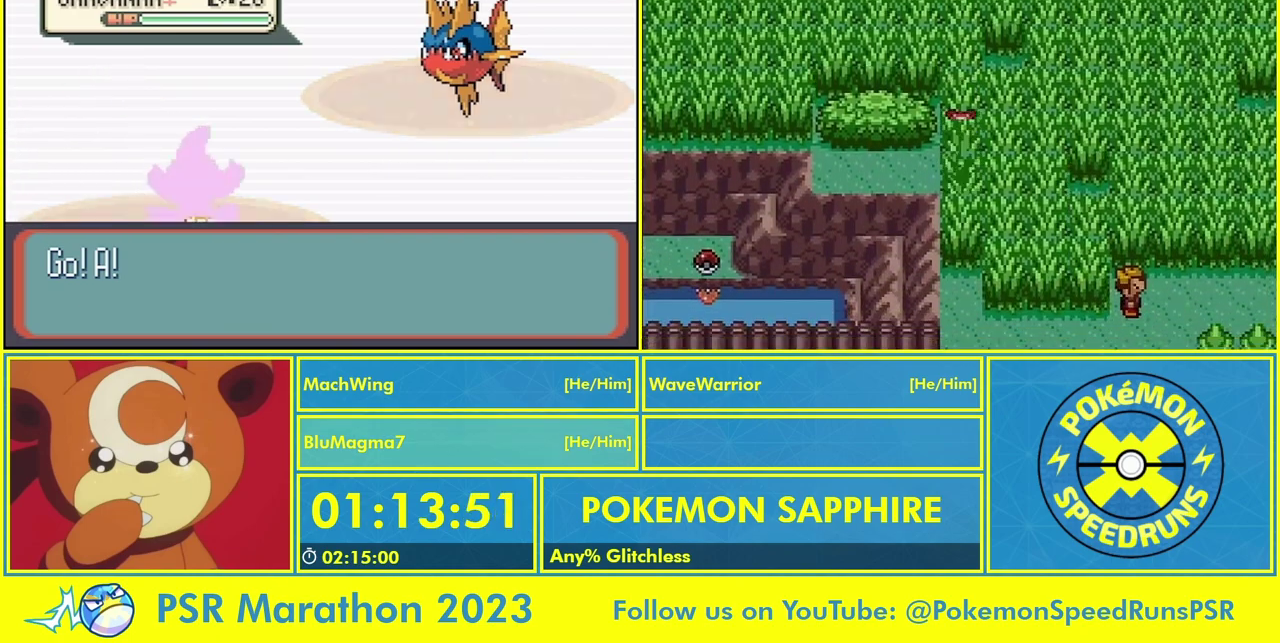
{"buttons": ["A"], "events": [[33, "A", "up"], [33, "B", "down"], [100, "A", "down"], [100, "R1", "down"], [133, "R2", "down"], [233, "A", "up"], [233, "B", "up"], [300, "A", "down"], [300, "R2", "up"], [400, "A", "up"], [400, "R1", "up"], [467, "A", "down"]]}
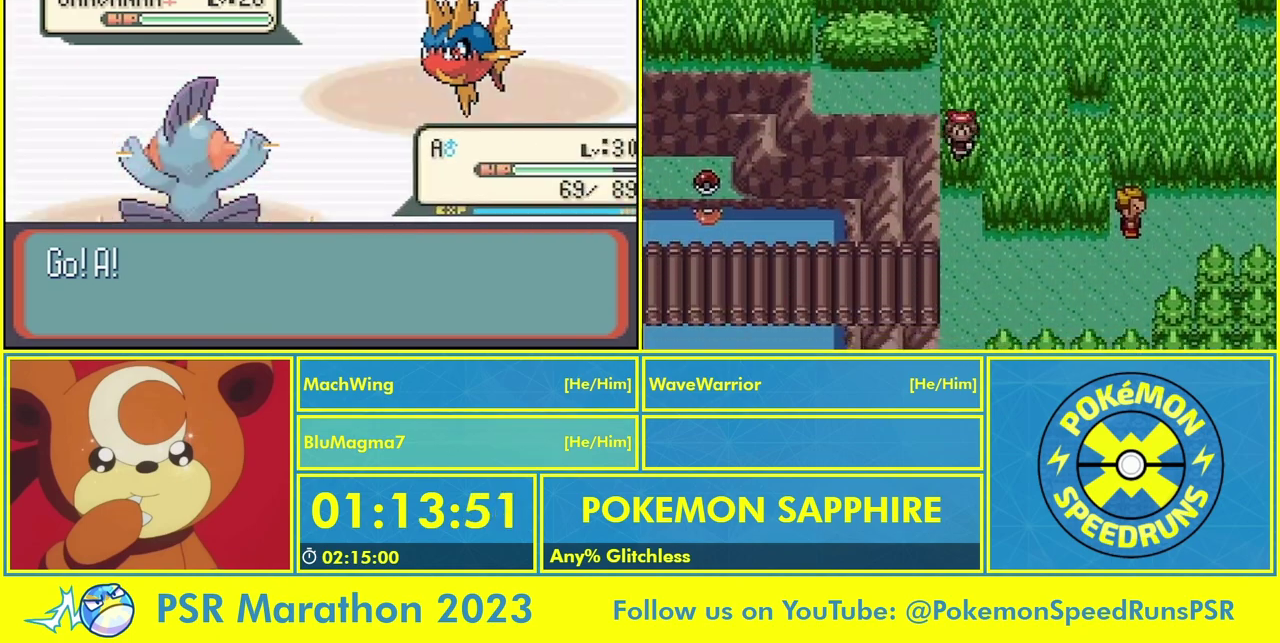
{"buttons": [], "events": [[67, "A", "up"], [167, "A", "down"], [233, "A", "up"]]}
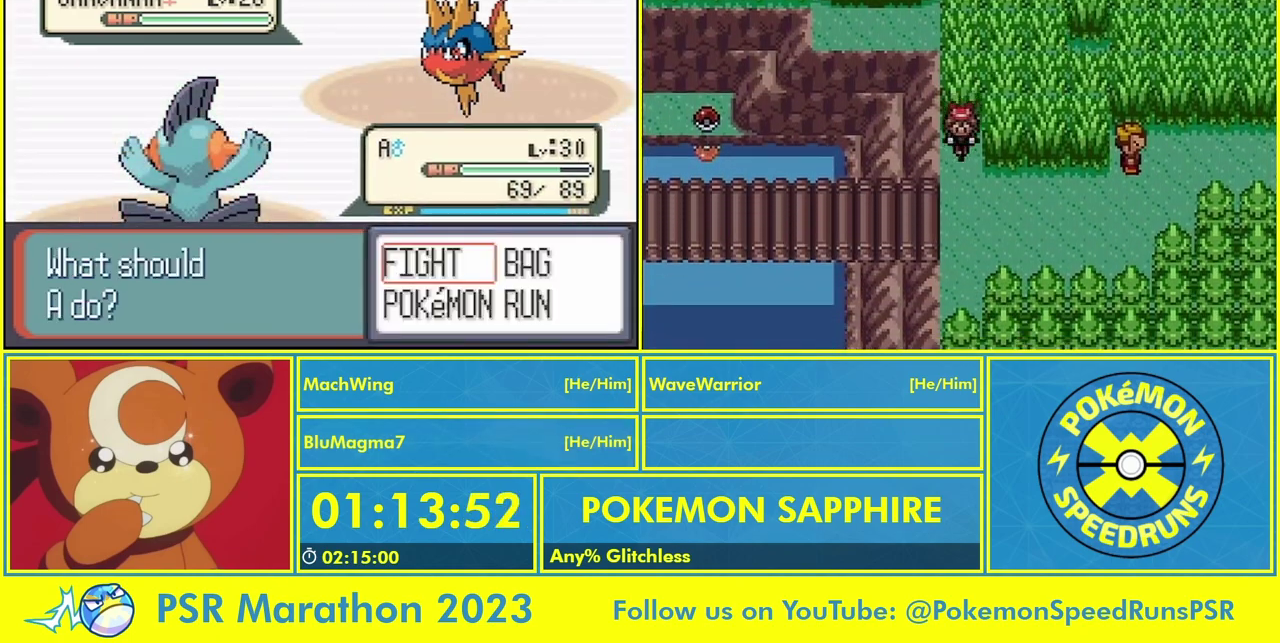
{"buttons": ["A"], "events": [[100, "A", "down"], [200, "A", "up"], [267, "DPAD_RIGHT", "down"], [333, "A", "down"], [400, "DPAD_RIGHT", "up"]]}
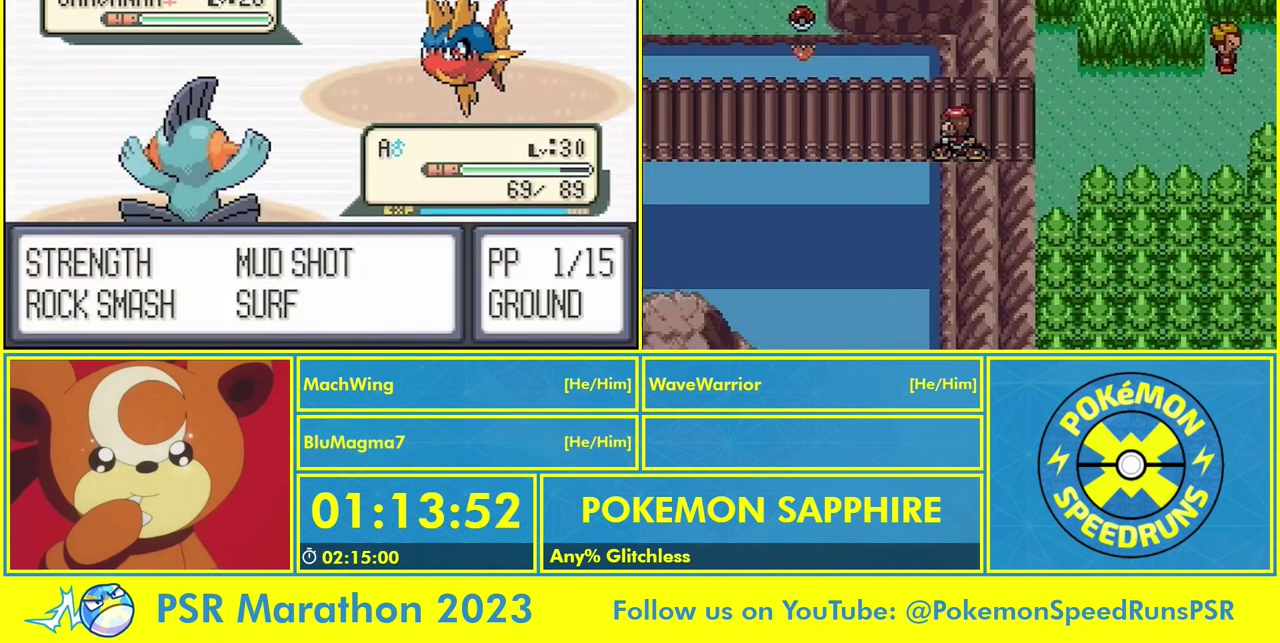
{"buttons": [], "events": [[300, "A", "up"]]}
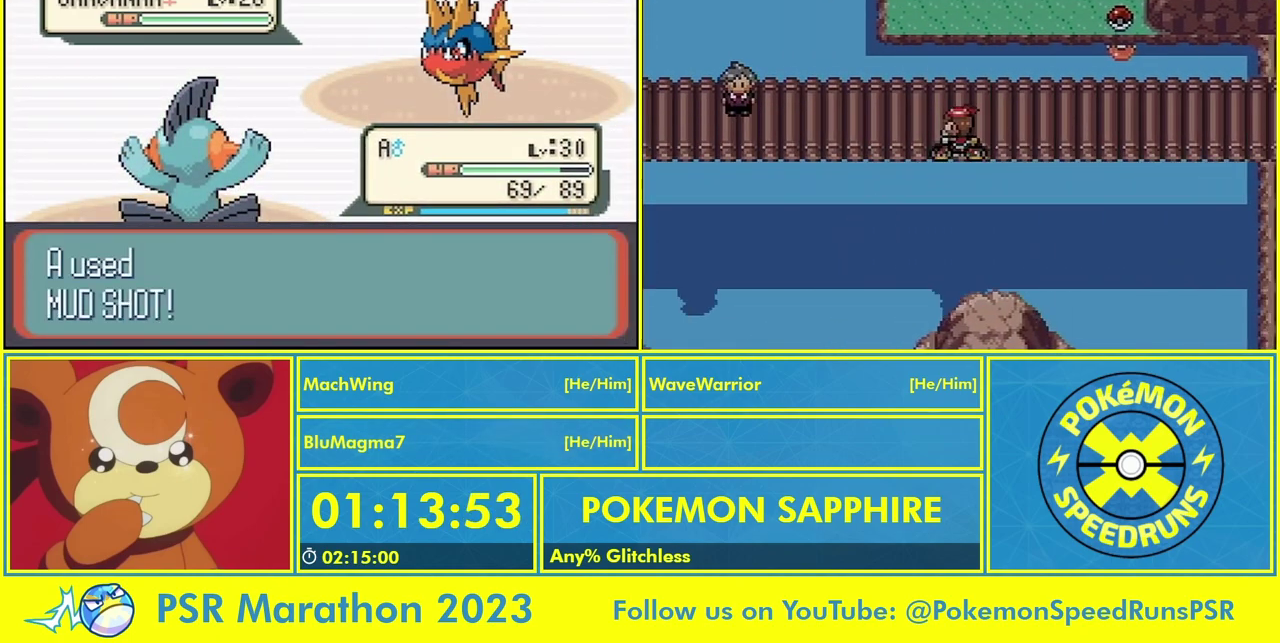
{"buttons": [], "events": []}
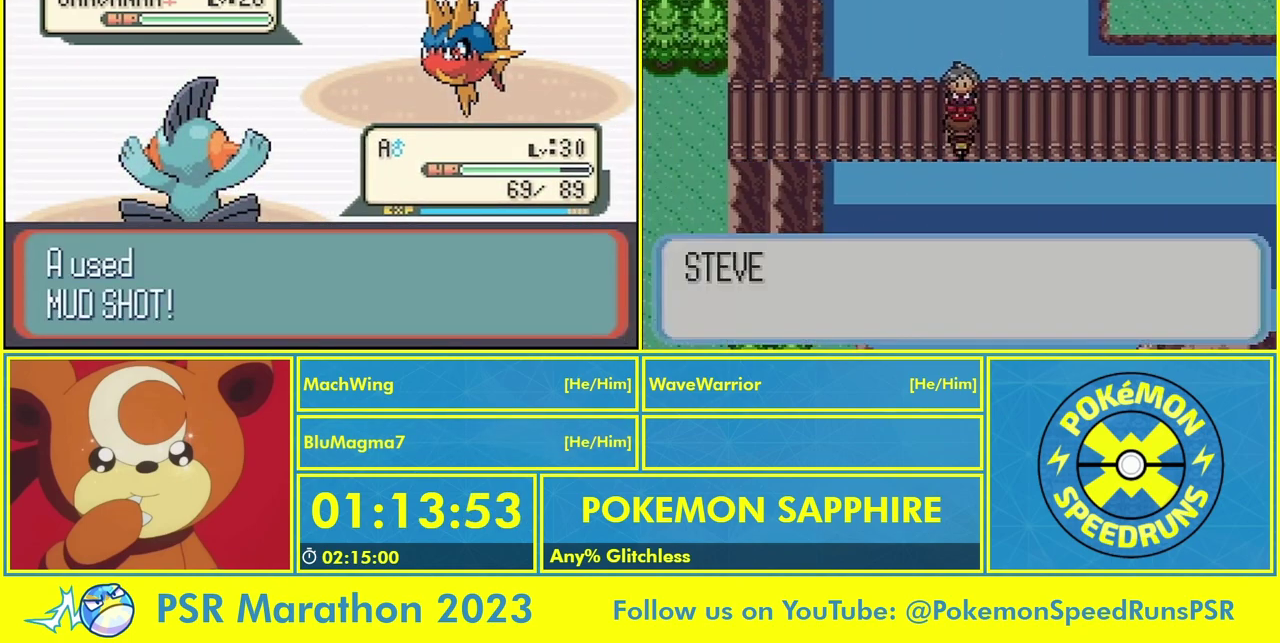
{"buttons": [], "events": [[133, "A", "down"], [267, "A", "up"], [333, "A", "down"], [433, "A", "up"]]}
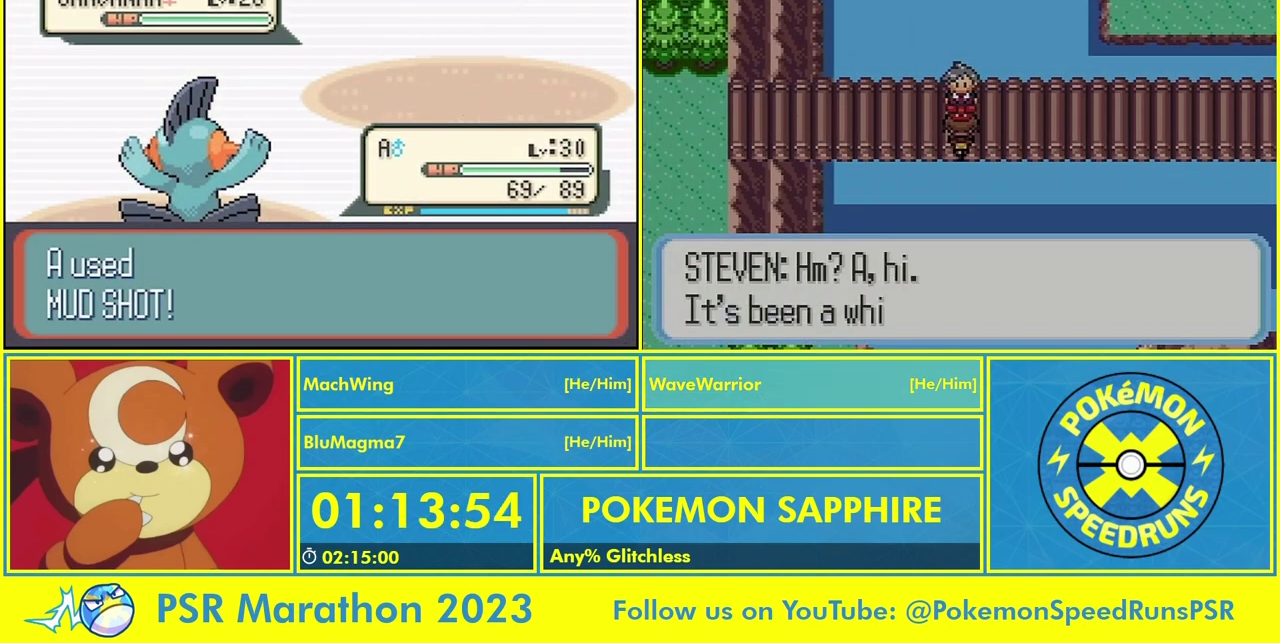
{"buttons": [], "events": [[67, "A", "down"], [167, "A", "up"], [300, "A", "down"], [433, "A", "up"]]}
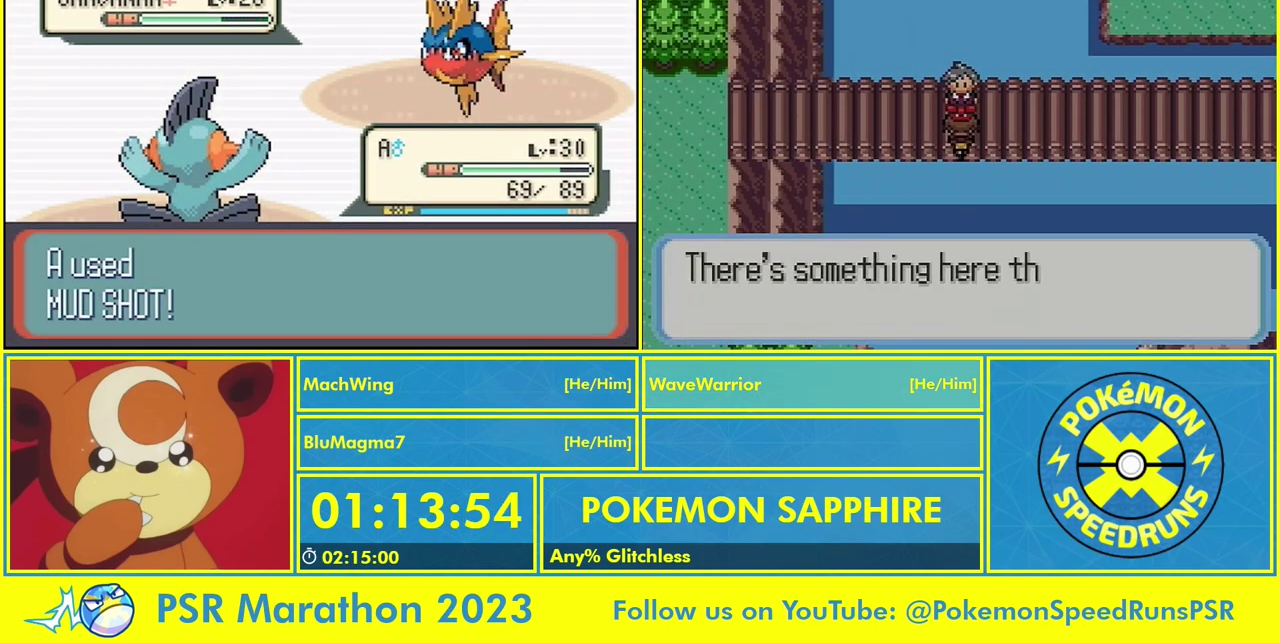
{"buttons": [], "events": [[33, "A", "down"], [167, "A", "up"], [267, "A", "down"], [400, "A", "up"]]}
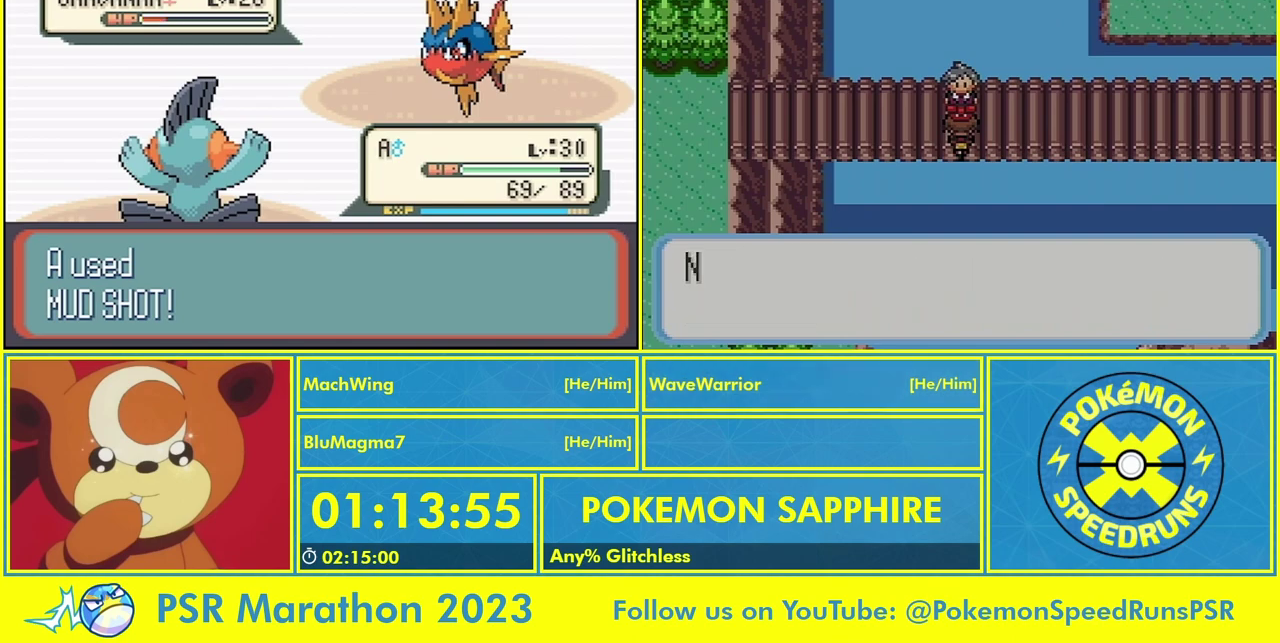
{"buttons": [], "events": [[33, "A", "down"], [133, "A", "up"], [200, "A", "down"], [300, "A", "up"], [400, "A", "down"], [500, "A", "up"]]}
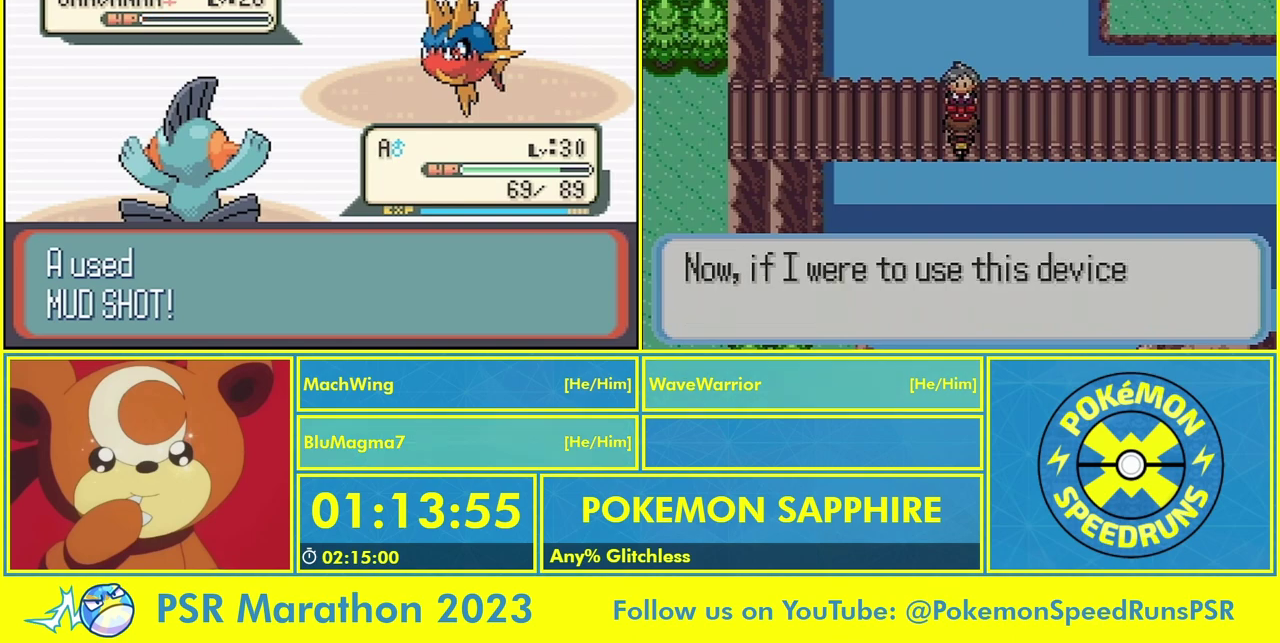
{"buttons": ["A"], "events": [[67, "A", "down"], [167, "A", "up"], [300, "A", "down"], [400, "A", "up"], [467, "A", "down"]]}
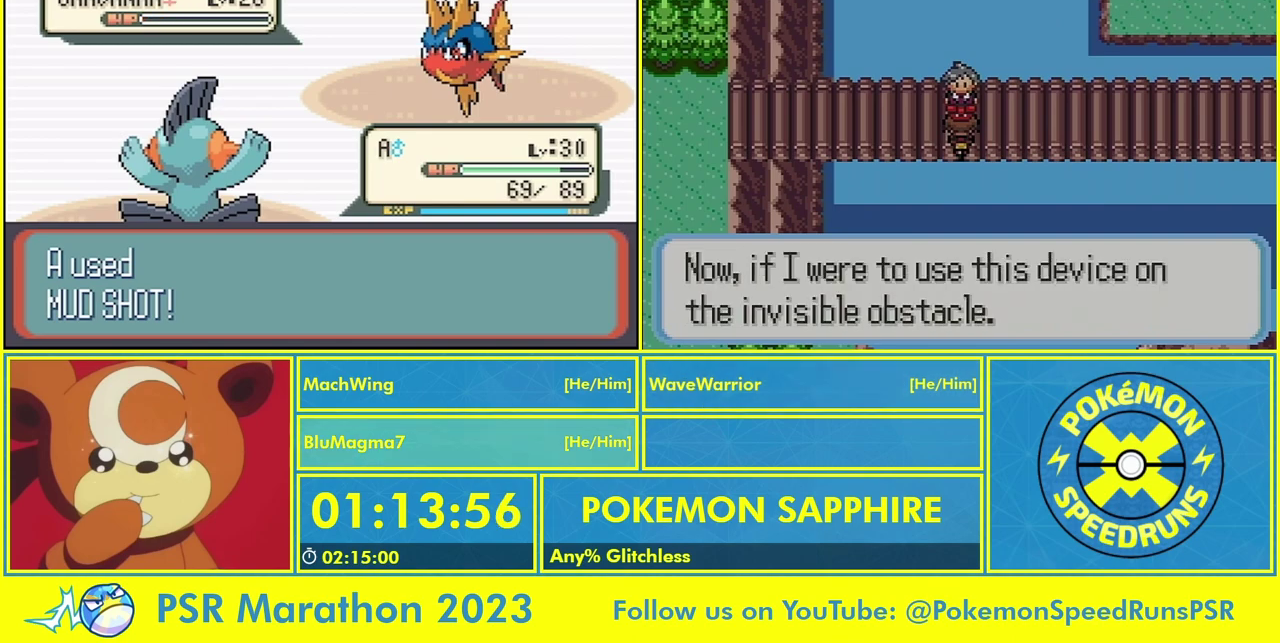
{"buttons": ["A", "B"], "events": [[33, "A", "up"], [133, "A", "down"], [233, "A", "up"], [300, "A", "down"], [367, "B", "down"], [400, "A", "up"], [467, "A", "down"]]}
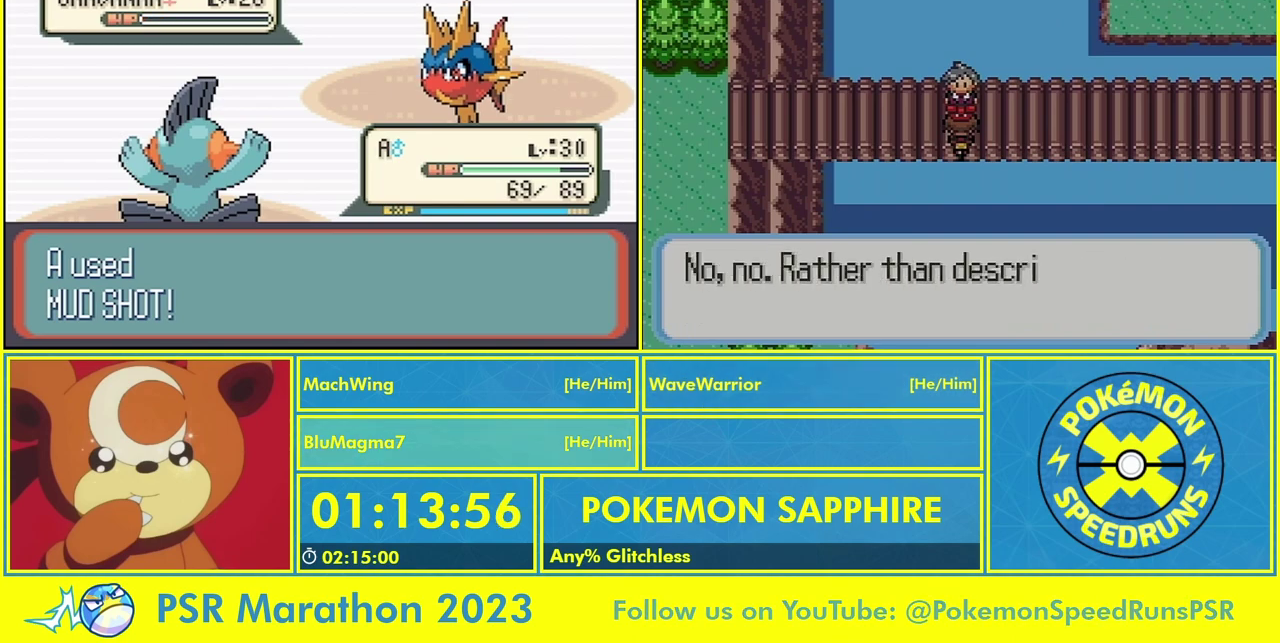
{"buttons": [], "events": [[100, "A", "up"], [167, "A", "down"], [233, "A", "up"], [233, "B", "up"], [300, "A", "down"], [300, "B", "down"], [367, "B", "up"], [400, "A", "up"]]}
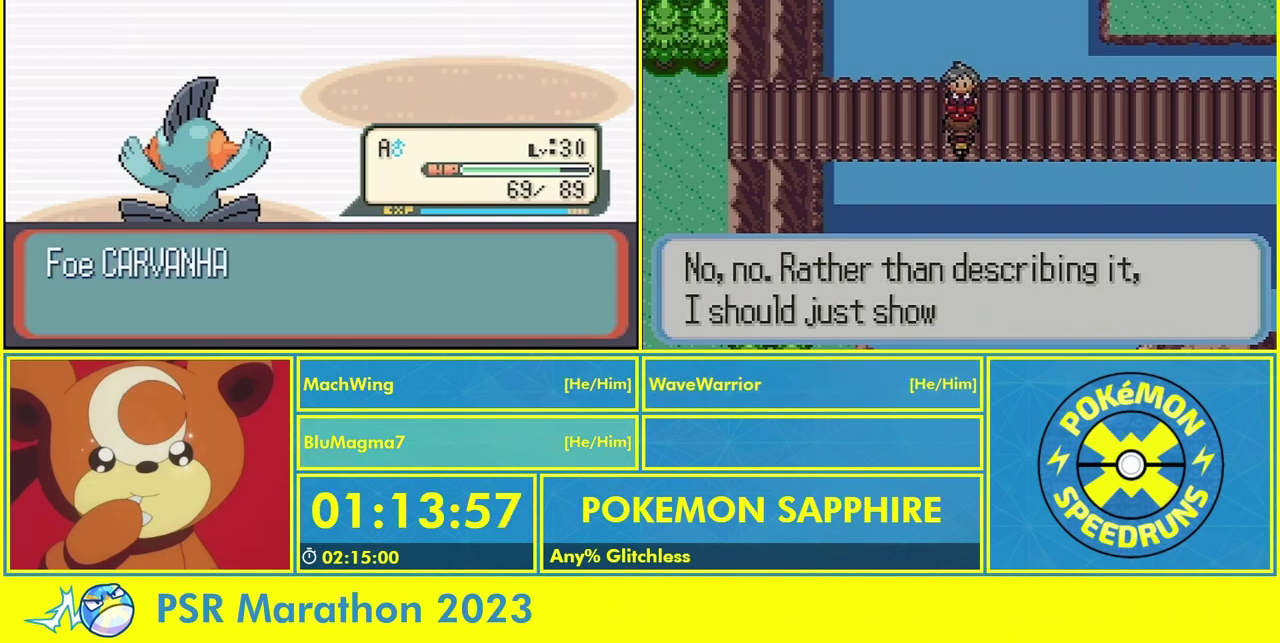
{"buttons": ["A"], "events": [[33, "B", "down"], [100, "A", "down"], [100, "B", "up"], [233, "B", "down"], [300, "B", "up"], [333, "A", "up"], [400, "A", "down"], [400, "B", "down"], [467, "B", "up"]]}